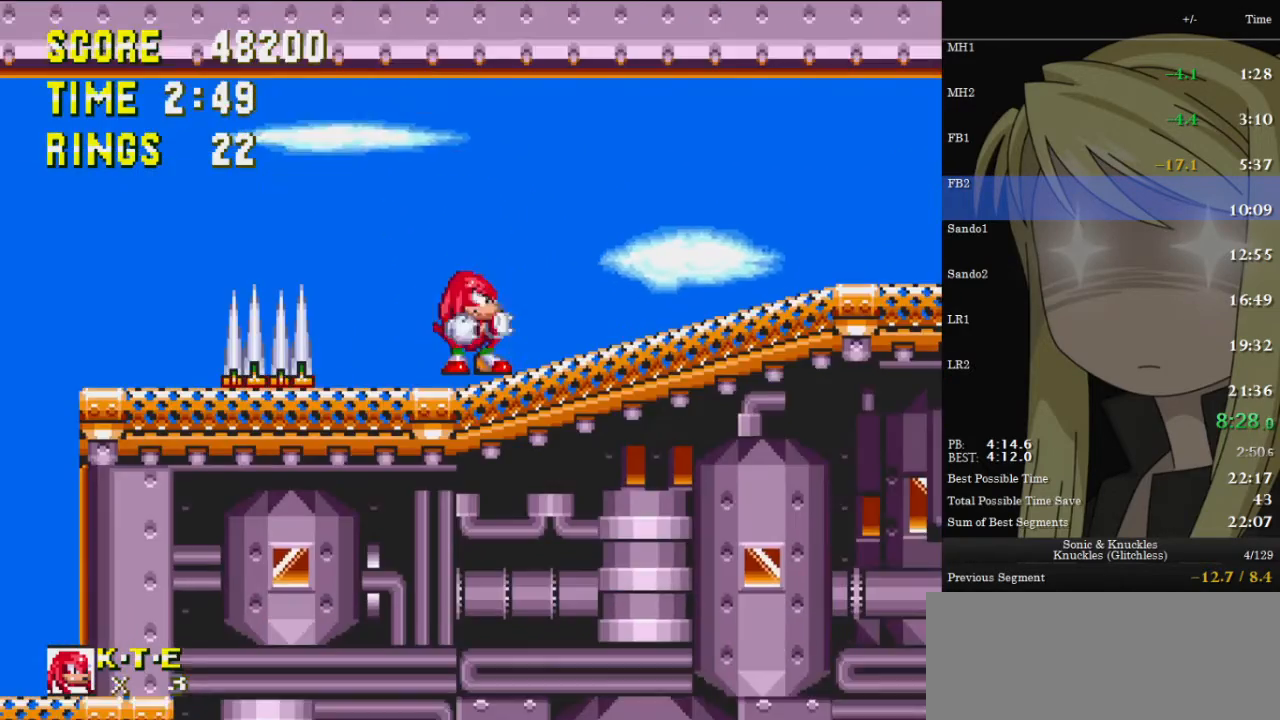
Gameplay with keyboard; each line is a JSON object with the keys held at the frame after it. "events" lists presses ("down") and releases ("up") of "c", "down", "left", "pause", "right", "up", "x" and "z" between this image and that frame as [ms after this image, input, new state], when the widget could be followed in between. No other keys are recorded. Mouse input is not recorded.
{"keys": ["right"], "events": [[67, "z", "down"], [133, "x", "down"], [167, "c", "down"], [167, "z", "up"], [200, "c", "up"], [200, "x", "up"], [267, "x", "down"], [267, "z", "down"], [300, "c", "down"], [300, "right", "down"], [333, "down", "up"], [333, "x", "up"], [333, "z", "up"], [400, "c", "up"]]}
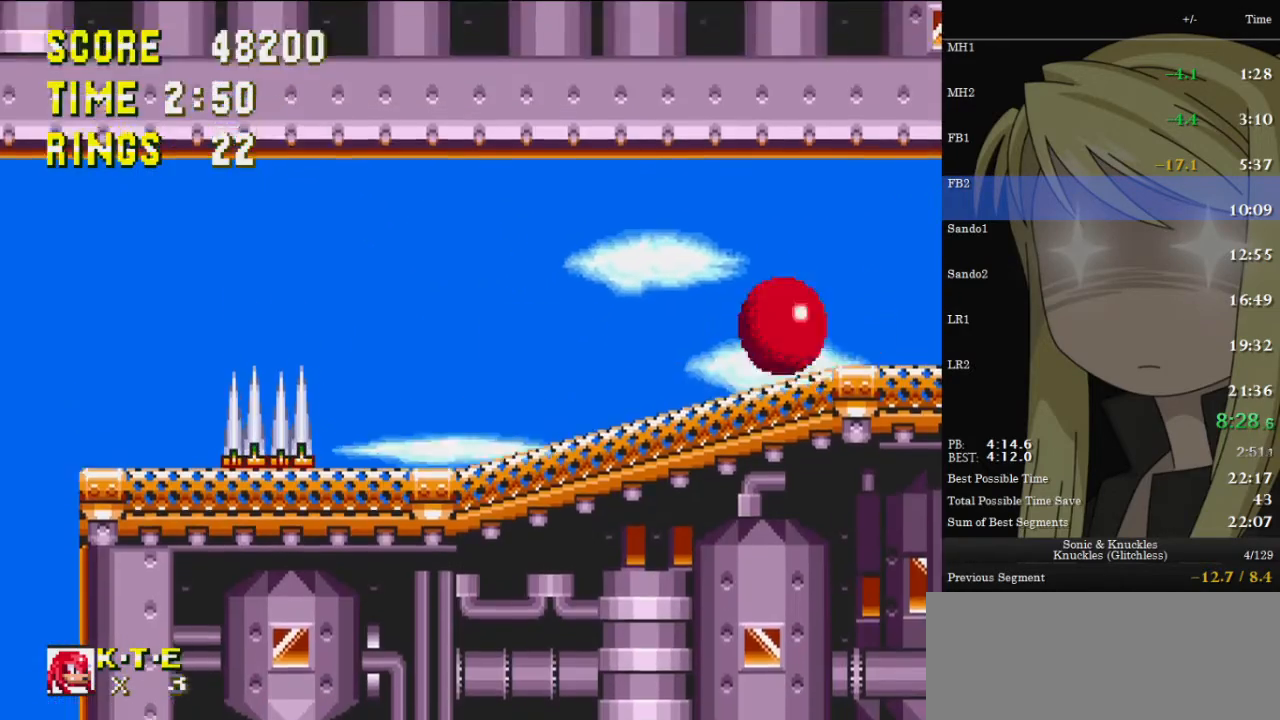
{"keys": ["left"], "events": [[467, "left", "down"], [467, "right", "up"]]}
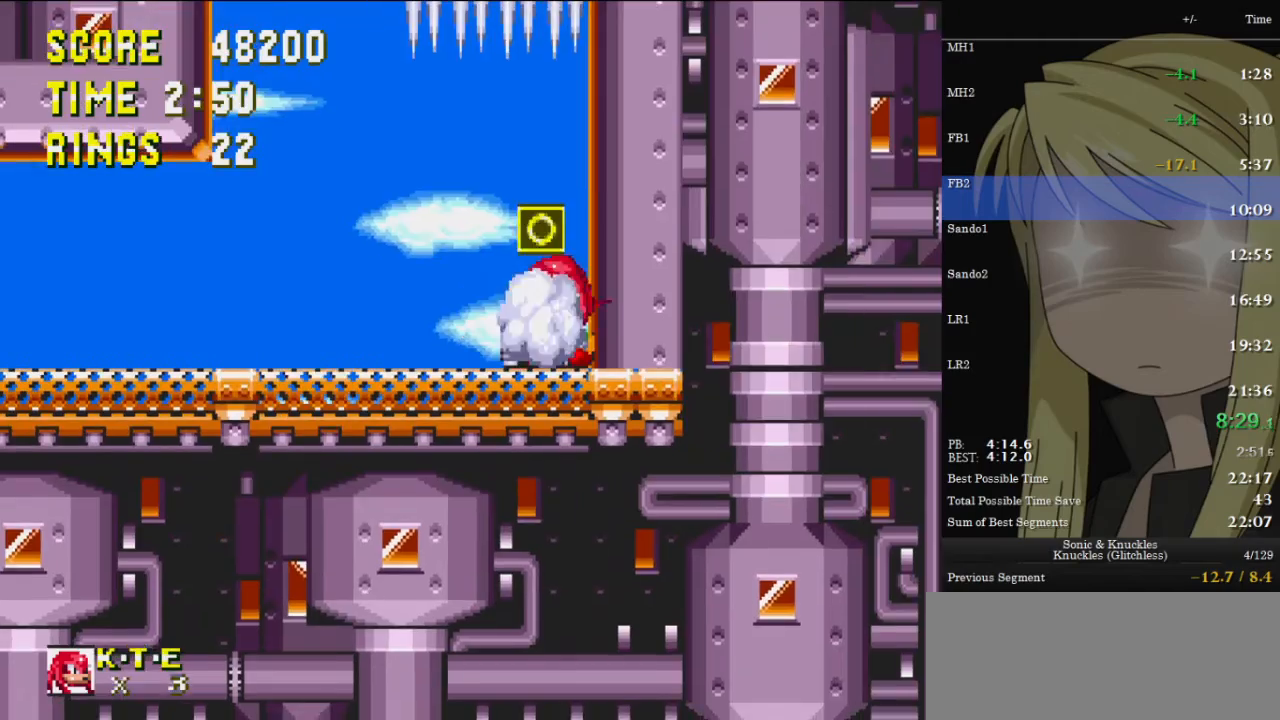
{"keys": ["left", "up", "z"], "events": [[67, "left", "up"], [133, "down", "down"], [233, "left", "down"], [233, "x", "down"], [300, "down", "up"], [300, "x", "up"], [333, "z", "down"], [367, "up", "down"]]}
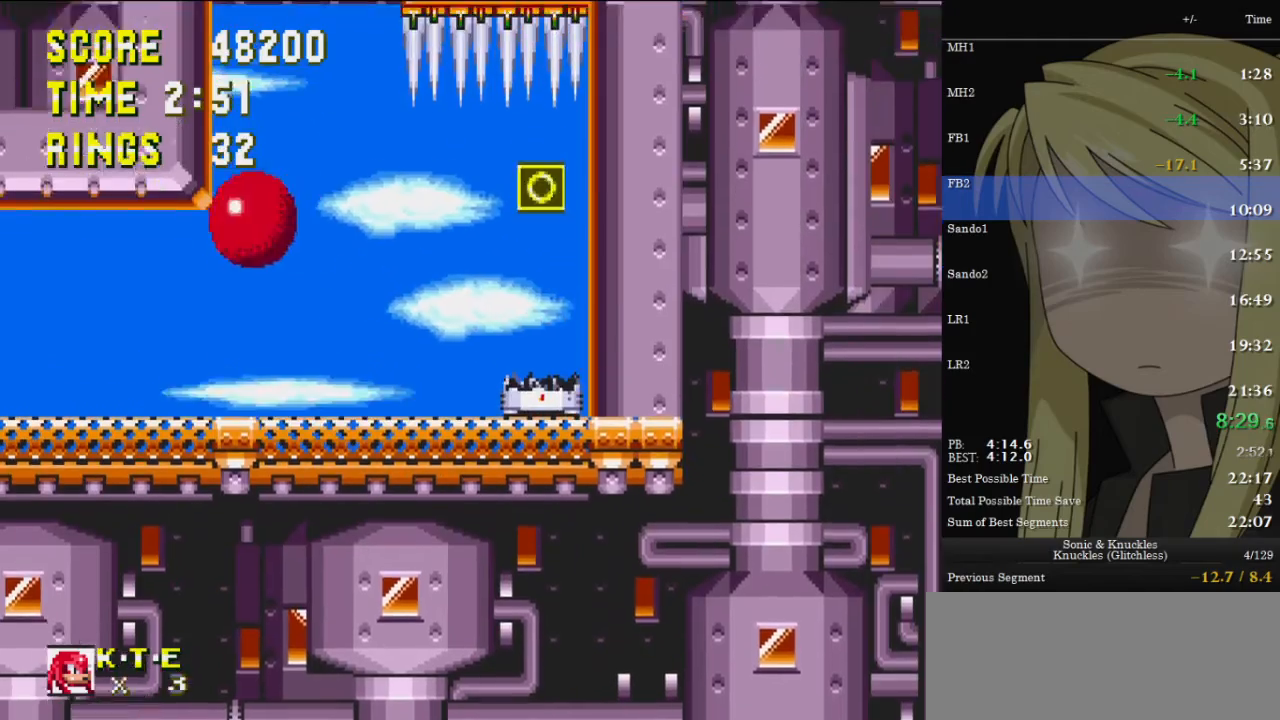
{"keys": ["left", "up"], "events": [[167, "z", "up"], [200, "z", "down"], [400, "z", "up"]]}
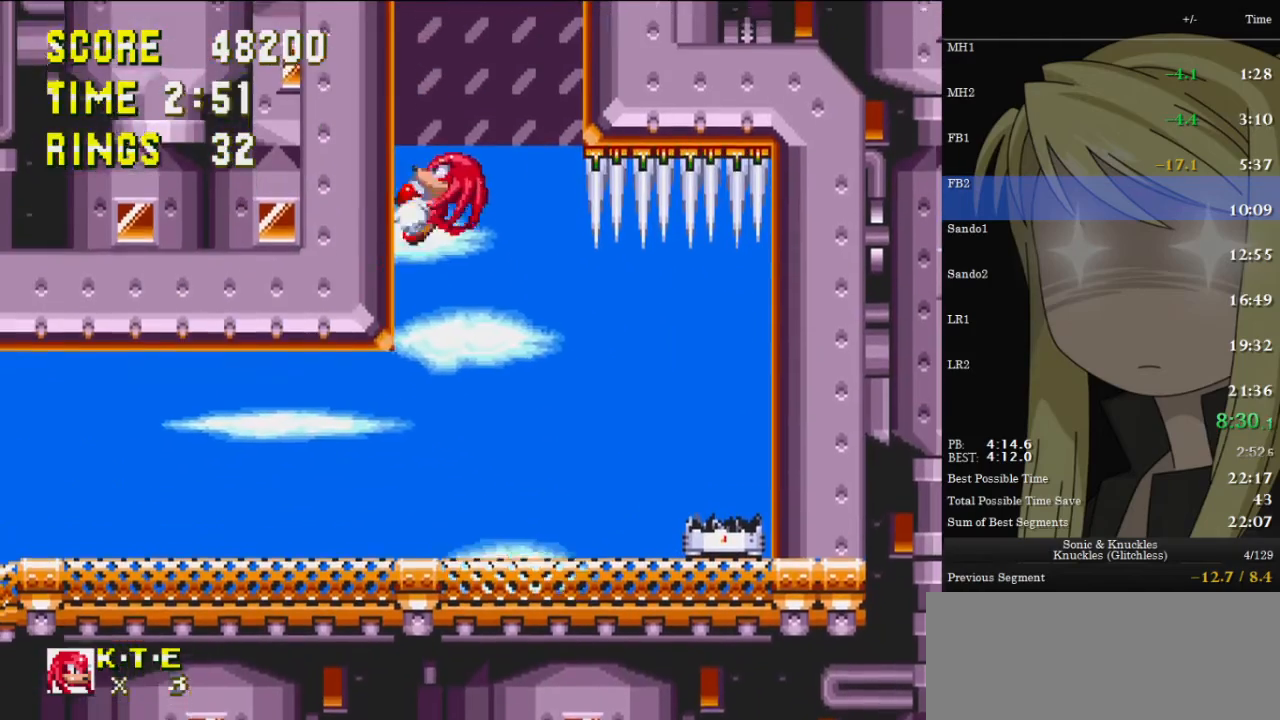
{"keys": ["right", "up"], "events": [[33, "x", "down"], [67, "c", "down"], [133, "x", "up"], [233, "c", "up"], [267, "left", "up"], [267, "right", "down"], [367, "z", "down"], [500, "z", "up"]]}
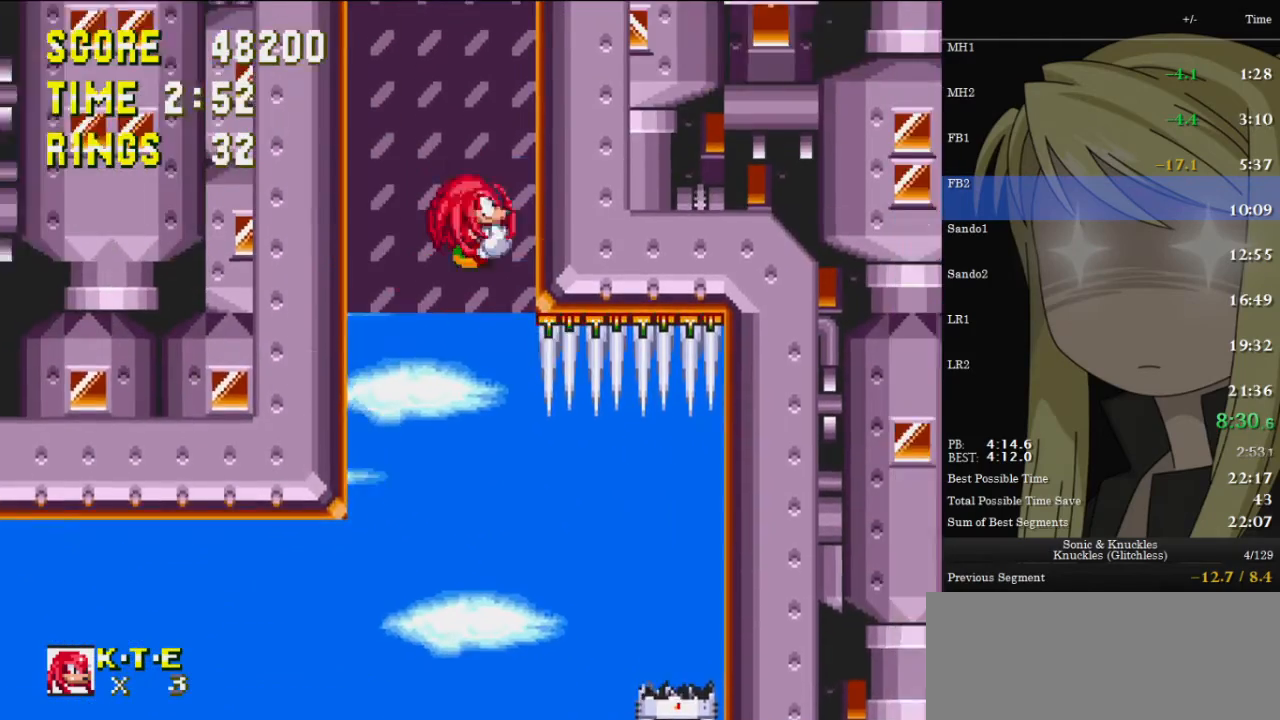
{"keys": ["left", "right", "up", "z"], "events": [[33, "z", "down"], [167, "left", "down"], [200, "right", "up"], [200, "z", "up"], [233, "z", "down"], [367, "z", "up"], [467, "z", "down"], [500, "right", "down"]]}
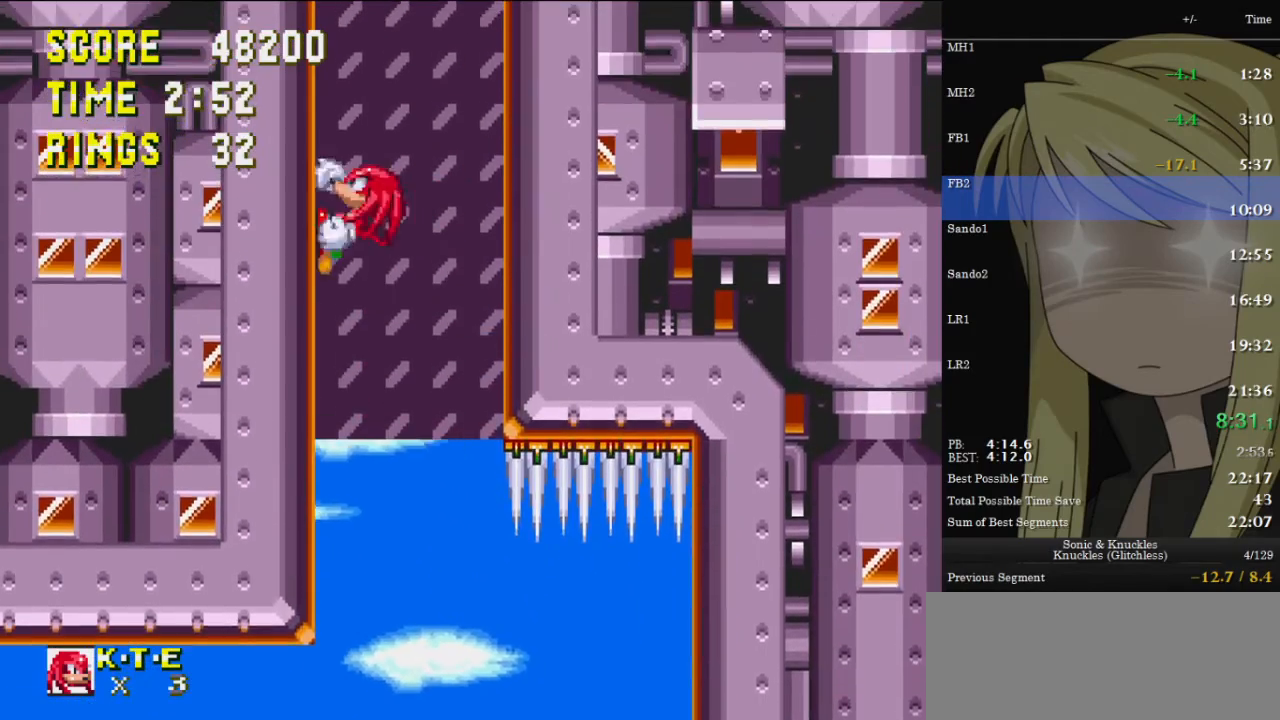
{"keys": ["left", "up", "z"], "events": [[67, "left", "up"], [67, "z", "up"], [167, "z", "down"], [267, "z", "up"], [300, "z", "down"], [400, "left", "down"], [433, "right", "up"], [433, "z", "up"], [500, "z", "down"]]}
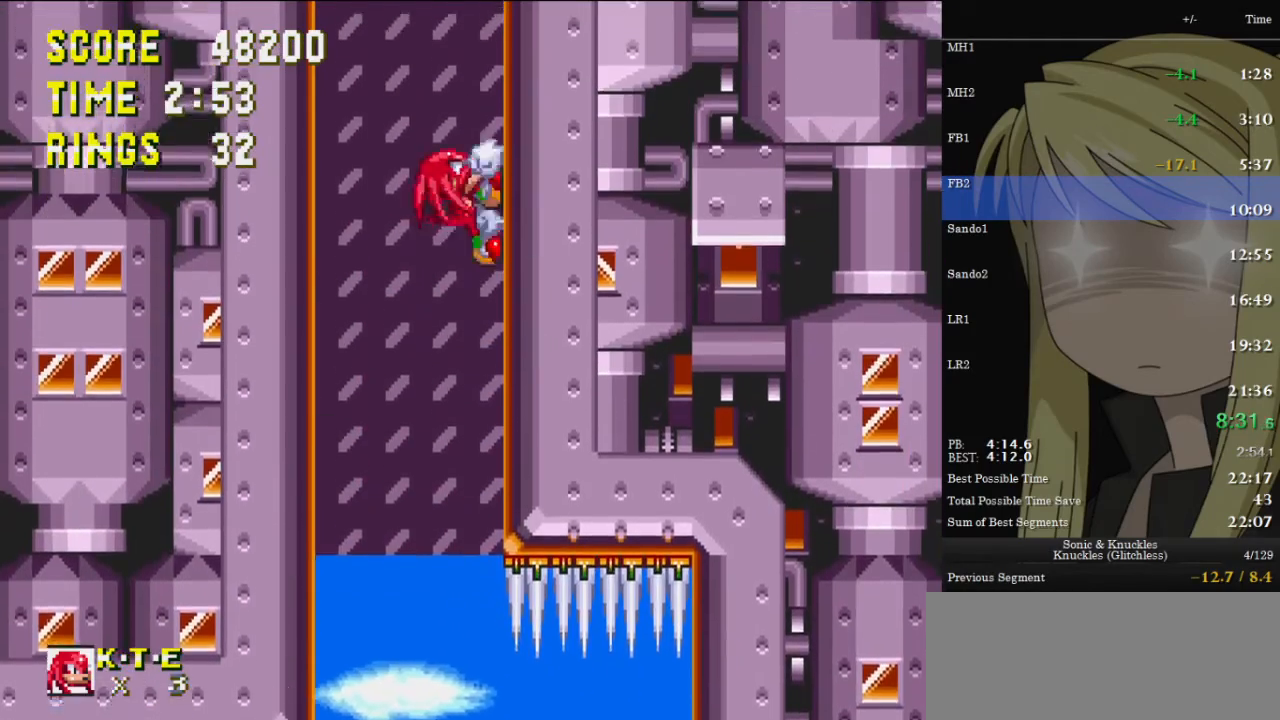
{"keys": ["right", "up"], "events": [[133, "z", "up"], [167, "z", "down"], [267, "right", "down"], [333, "left", "up"], [333, "z", "up"], [367, "z", "down"], [467, "z", "up"]]}
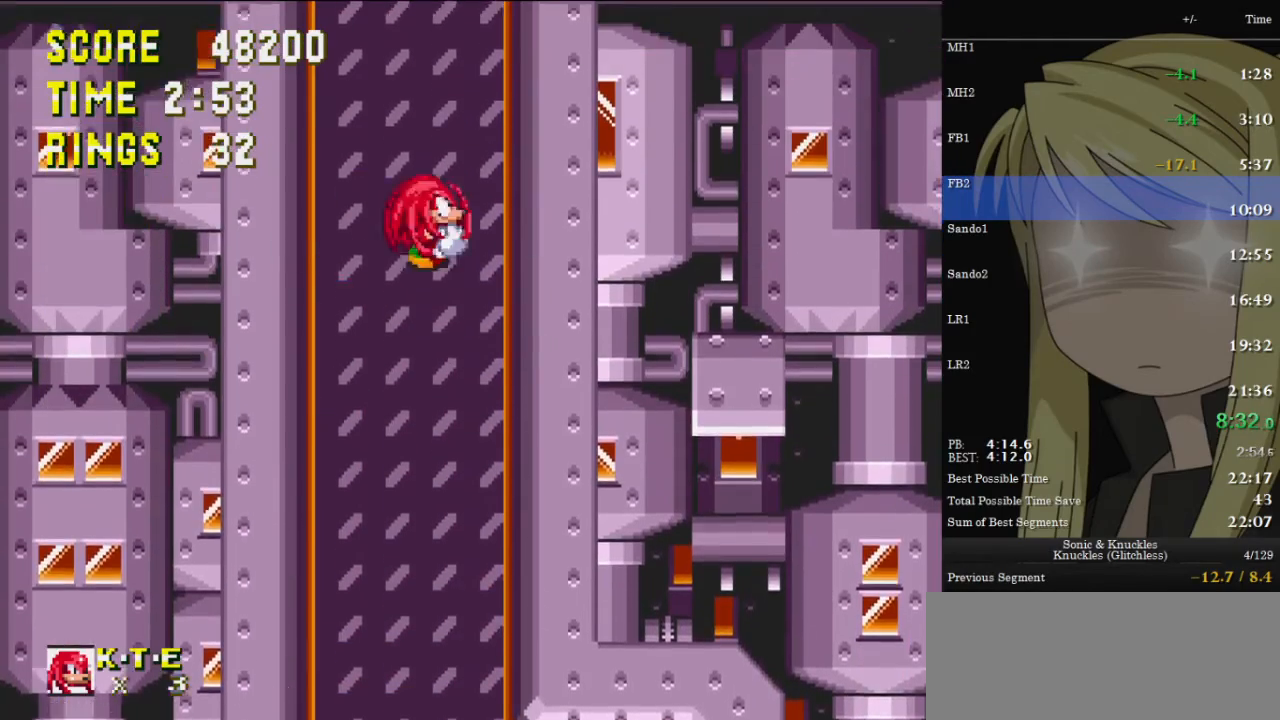
{"keys": ["left", "up", "z"], "events": [[67, "z", "down"], [200, "left", "down"], [200, "right", "up"], [200, "z", "up"], [300, "z", "down"], [367, "z", "up"], [433, "z", "down"]]}
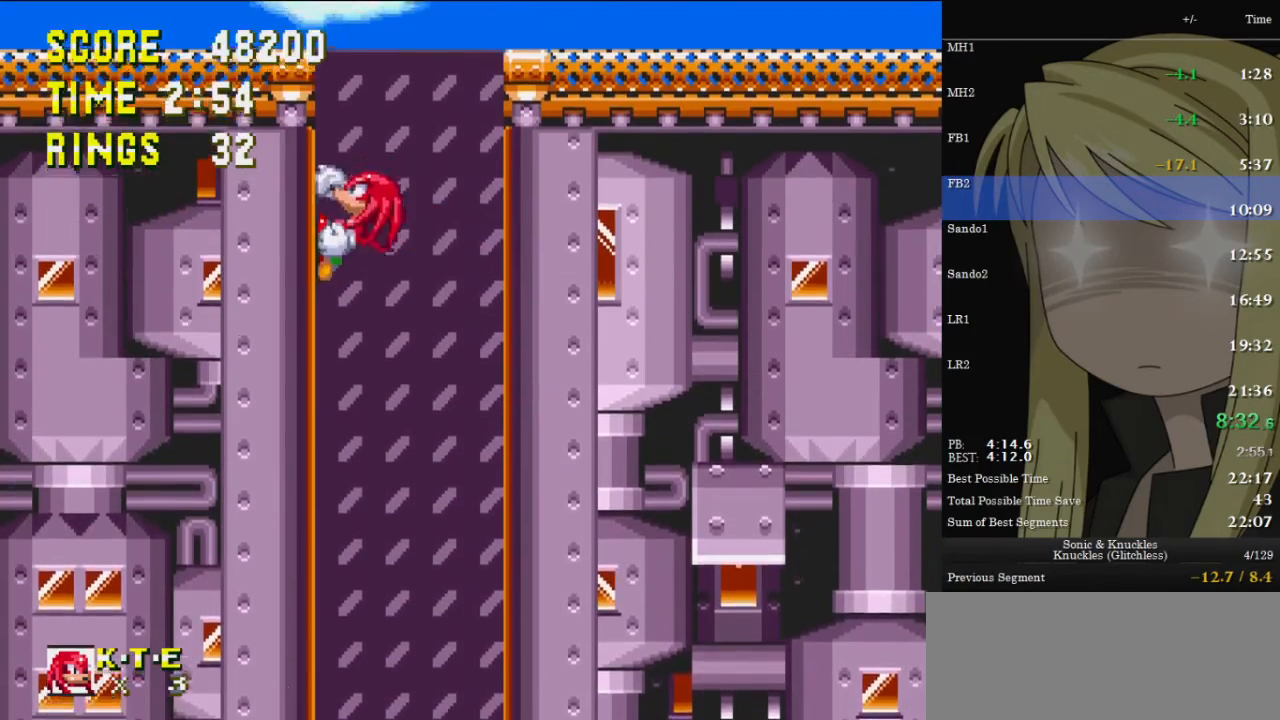
{"keys": ["up"], "events": [[67, "left", "up"], [67, "right", "down"], [67, "z", "up"], [100, "z", "down"], [267, "z", "up"], [300, "z", "down"], [433, "z", "up"], [500, "right", "up"]]}
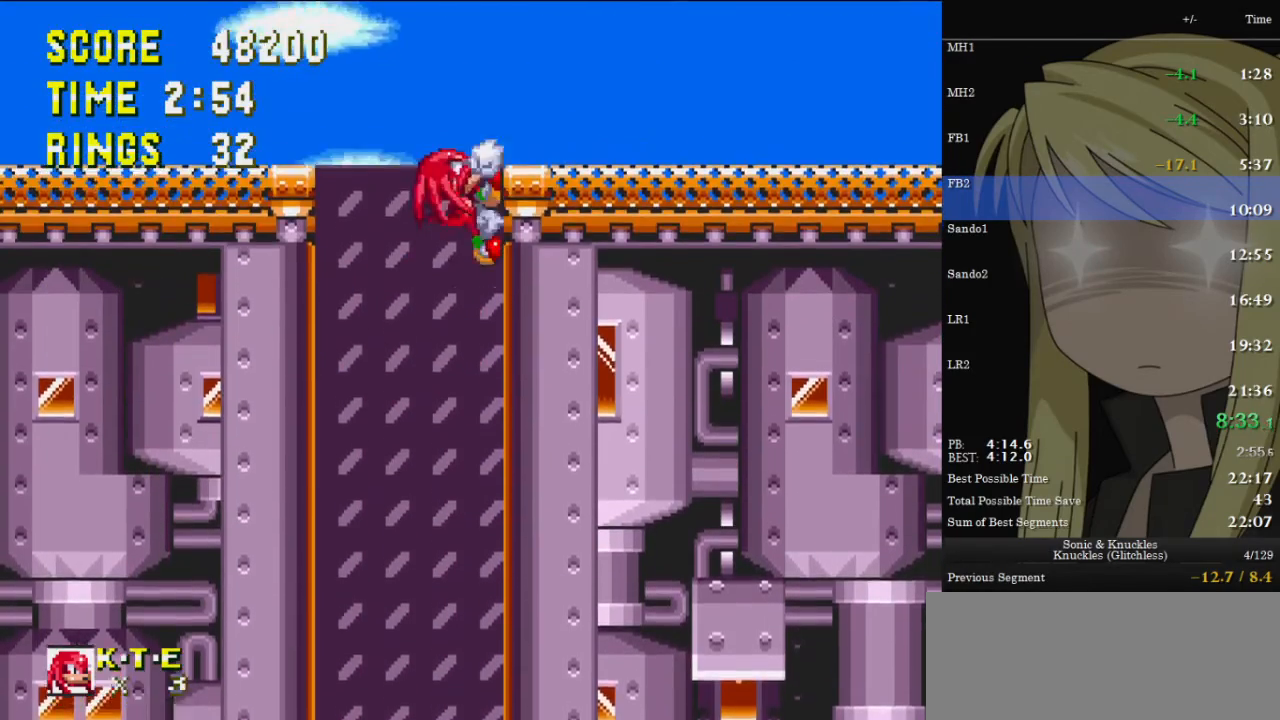
{"keys": ["left", "up", "z"], "events": [[33, "left", "down"], [100, "z", "down"], [167, "z", "up"], [267, "z", "down"], [400, "z", "up"], [500, "z", "down"]]}
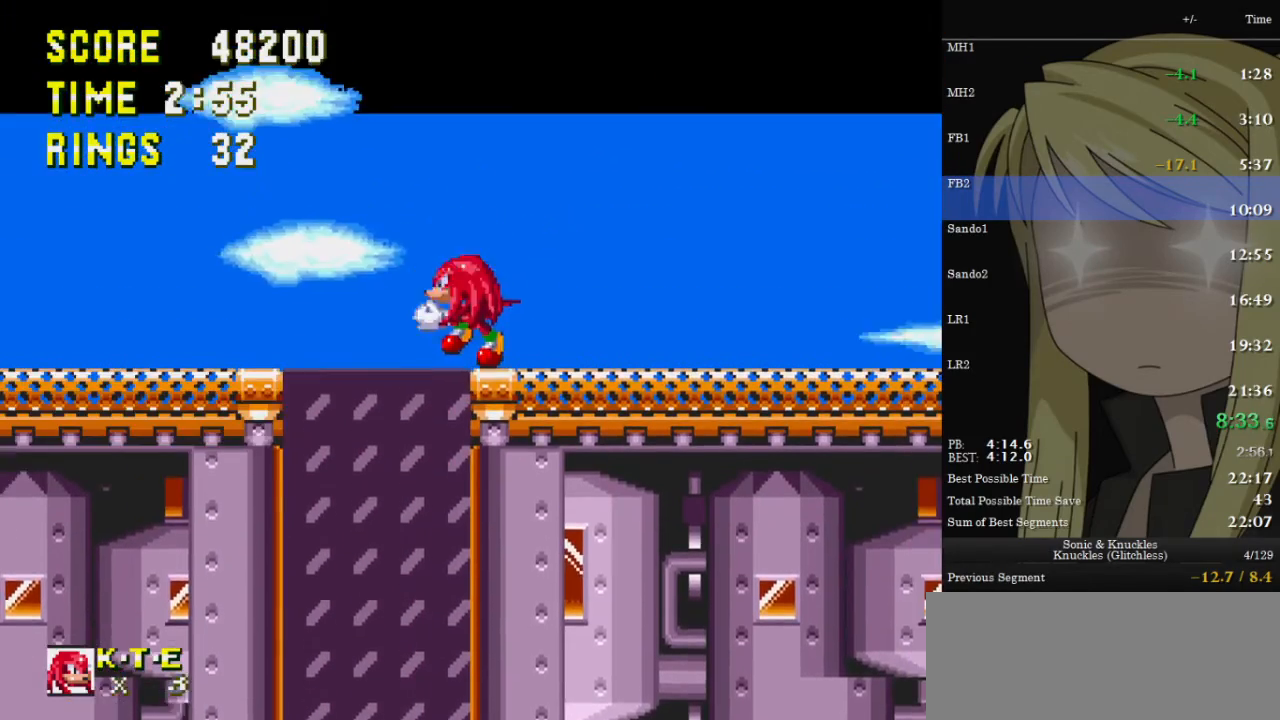
{"keys": ["left", "up"], "events": [[333, "z", "up"]]}
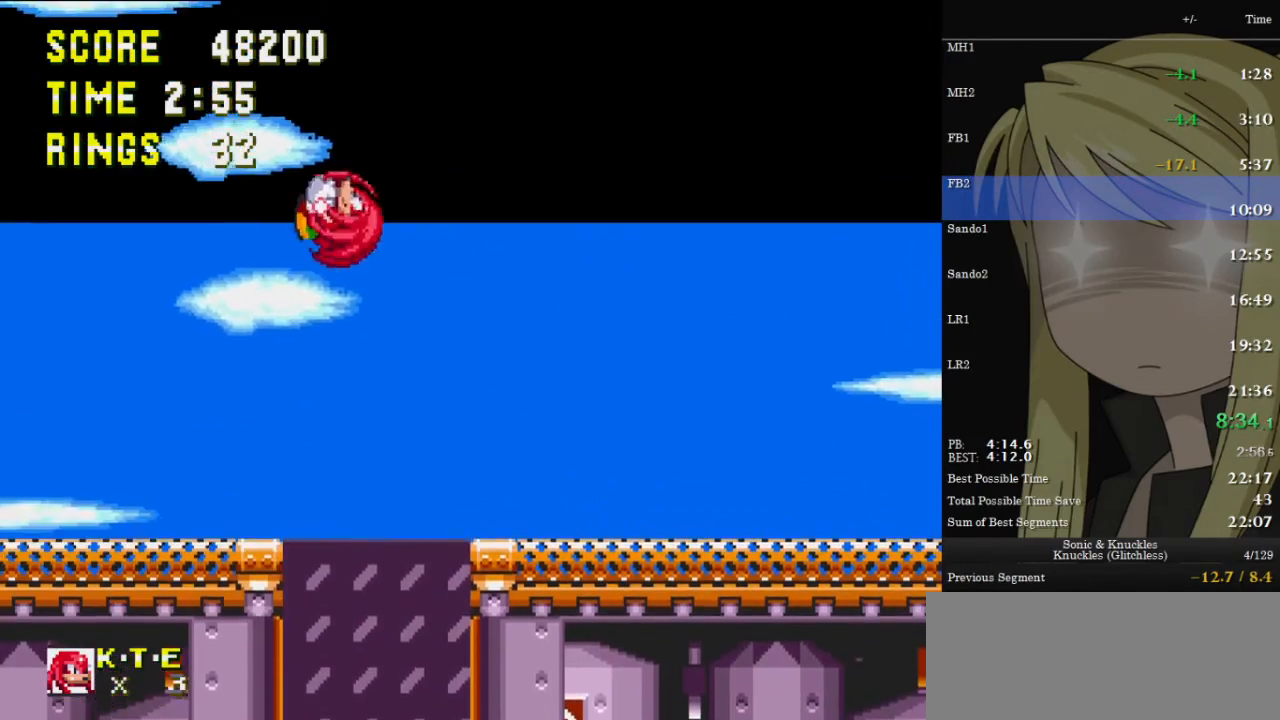
{"keys": [], "events": [[233, "up", "up"], [300, "left", "up"]]}
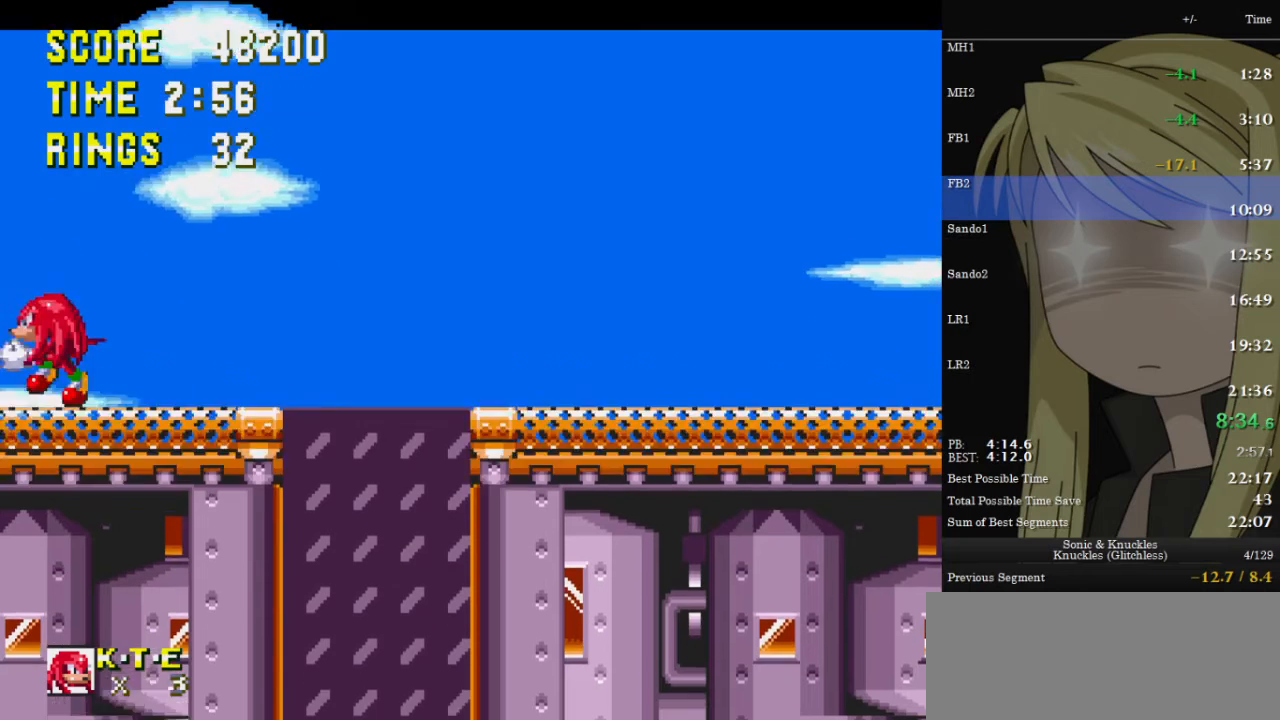
{"keys": [], "events": [[33, "right", "down"], [100, "right", "up"]]}
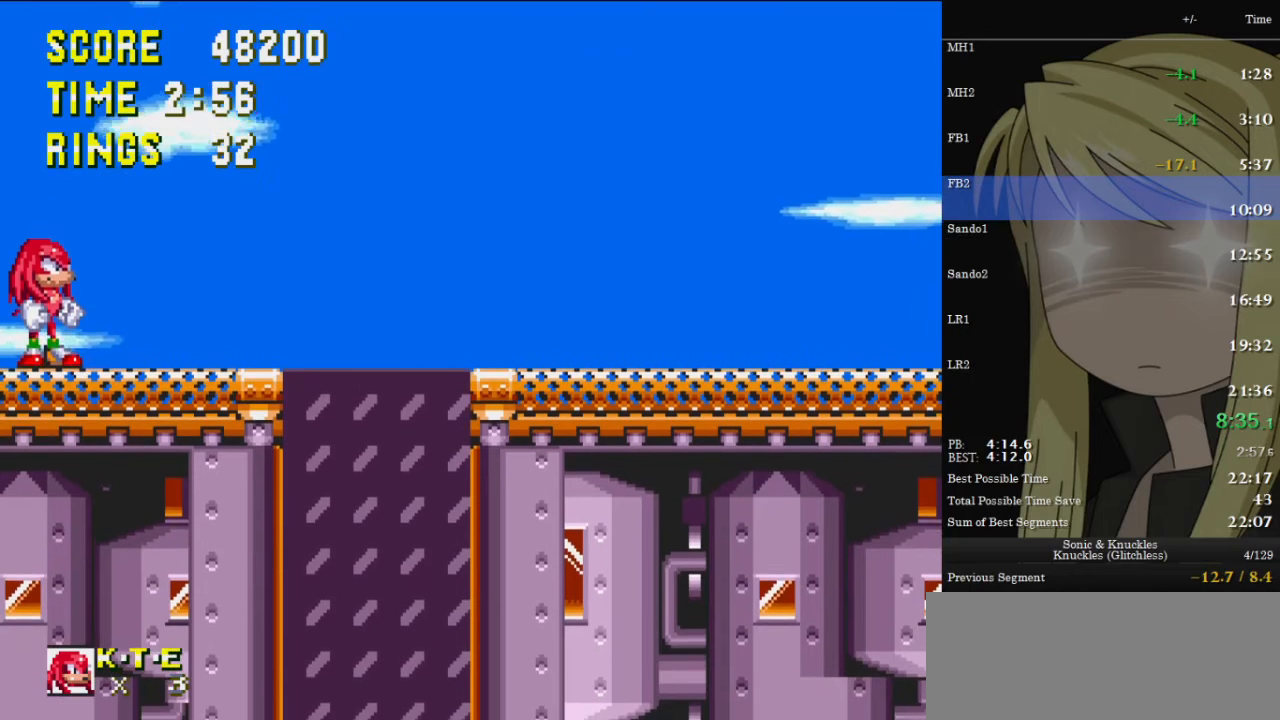
{"keys": ["down"], "events": [[300, "down", "down"]]}
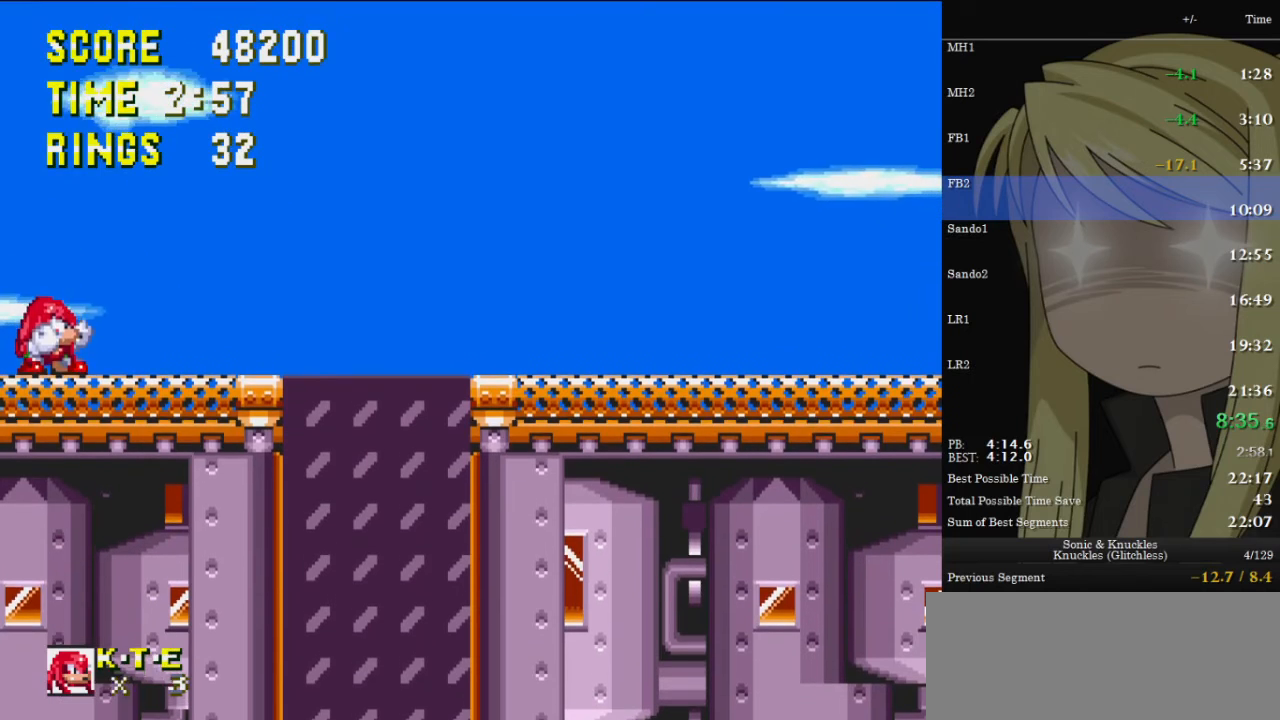
{"keys": [], "events": [[167, "z", "down"], [200, "x", "down"], [233, "c", "down"], [233, "z", "up"], [300, "x", "up"], [333, "c", "up"], [333, "z", "down"], [400, "x", "down"], [433, "c", "down"], [433, "down", "up"], [433, "x", "up"], [433, "z", "up"], [500, "c", "up"]]}
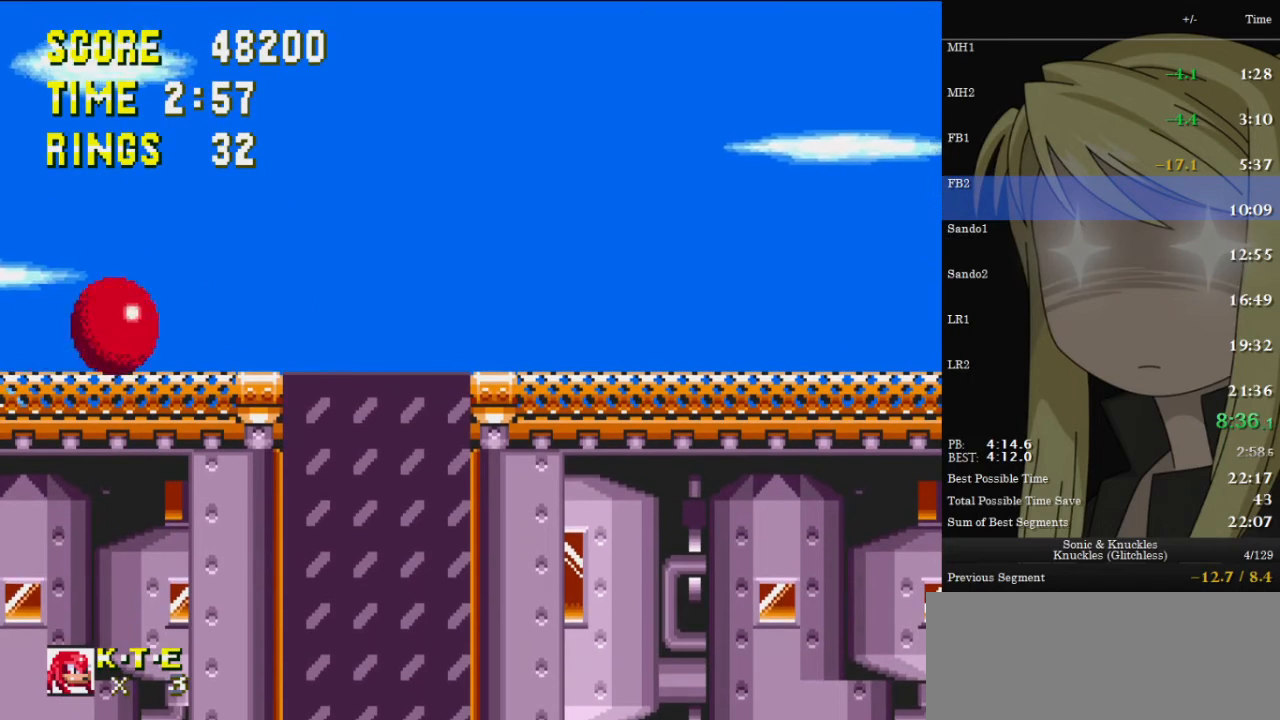
{"keys": [], "events": []}
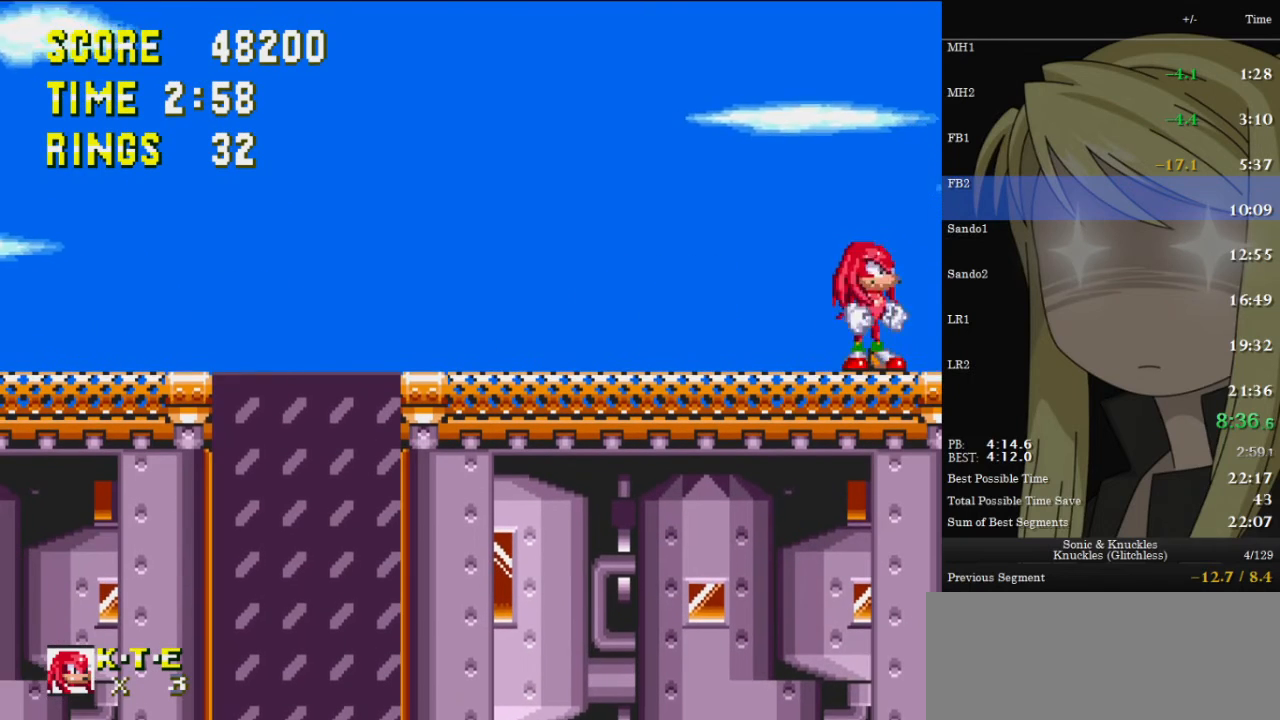
{"keys": ["down", "x", "z"], "events": [[100, "left", "down"], [133, "left", "up"], [333, "down", "down"], [467, "x", "down"], [467, "z", "down"]]}
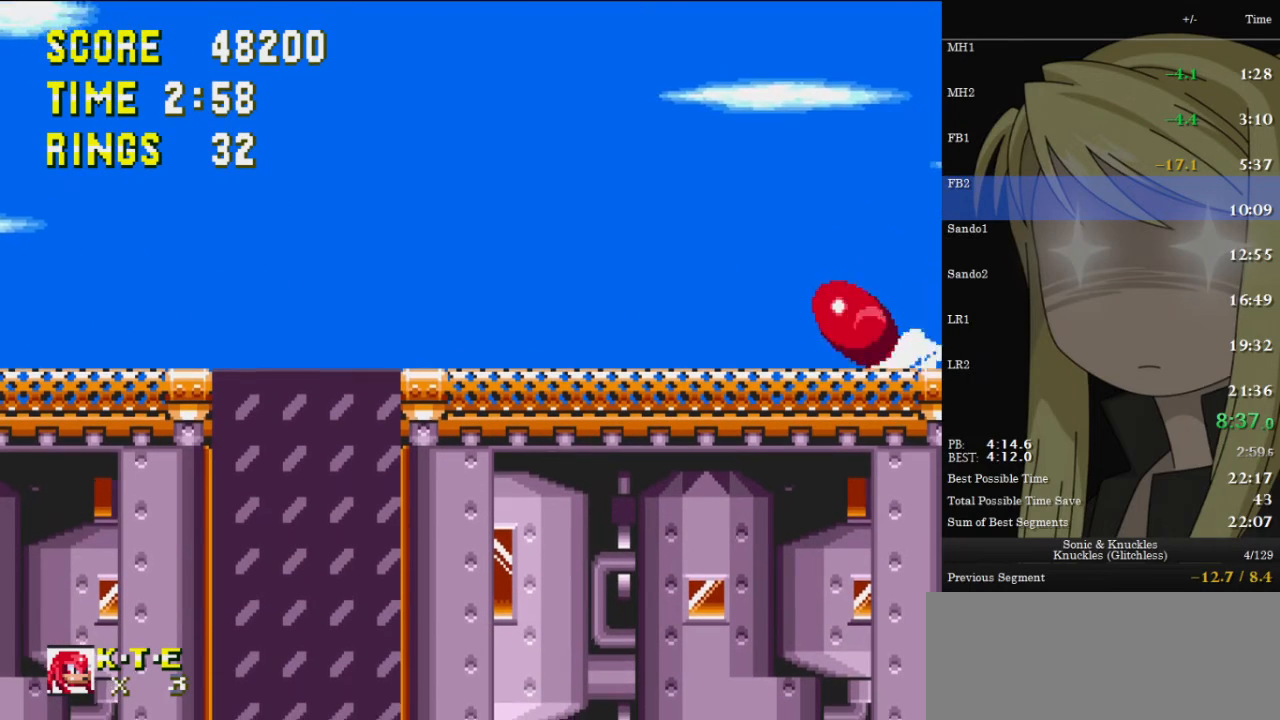
{"keys": [], "events": [[67, "c", "down"], [67, "x", "up"], [67, "z", "up"], [100, "c", "up"], [167, "x", "down"], [167, "z", "down"], [200, "c", "down"], [200, "z", "up"], [267, "c", "up"], [267, "down", "up"], [267, "x", "up"]]}